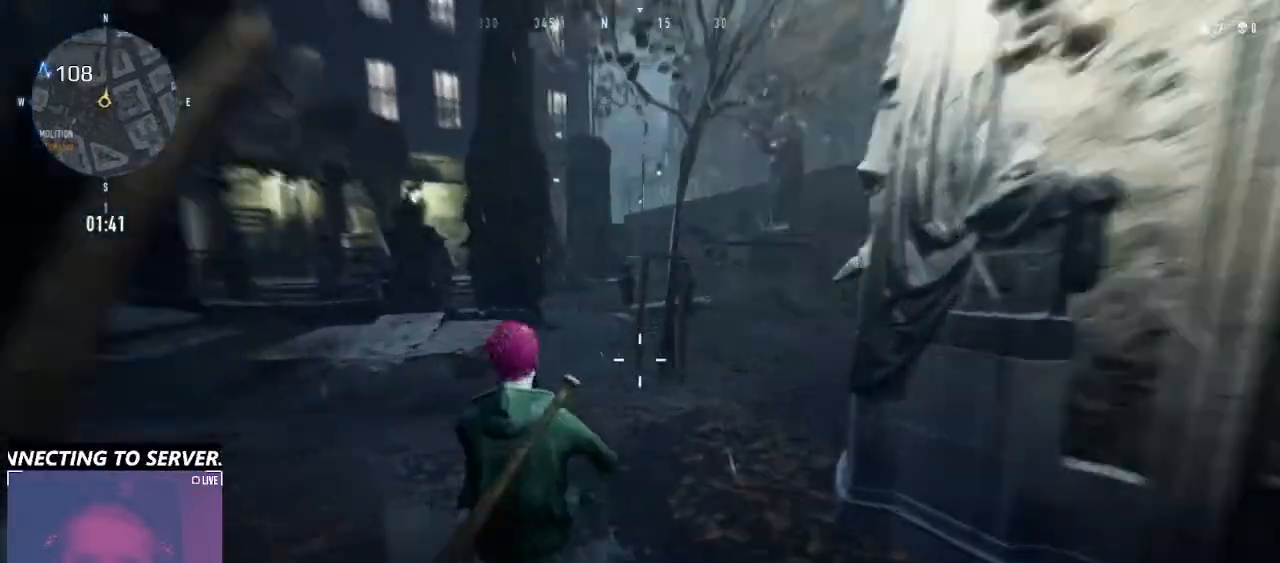
Gameplay with keyboard and mouse; each line is a JSON object with the keys and mouse buttons held at the frame after it. "events" lists presses ("down") and releases ("up") of "1", "2", "3", "4", "5", "6", "a", "alt", "b", "c", "caps_lock", "ctrl", "d", "e", "f", "g", "q", "r", "s", "shift", "space", "t", "tab", "v", "w", "x", "z", "mouse_left", "mouse_wheel" and "mouse_right" between this image and that frame as [ms after this image, input, new state], when the widget could be followed in between. "mouse_left", "mouse_wheel", "mouse_right" = the "left", "wheel", "right" buttons of the "mouse" list. No other keys are recorded. "wheel" means that the mouse wheel is clicked or scrolled. Not read: mouse_move.
{"keys": ["ctrl", "space", "w"], "mouse": [], "events": [[333, "space", "down"]]}
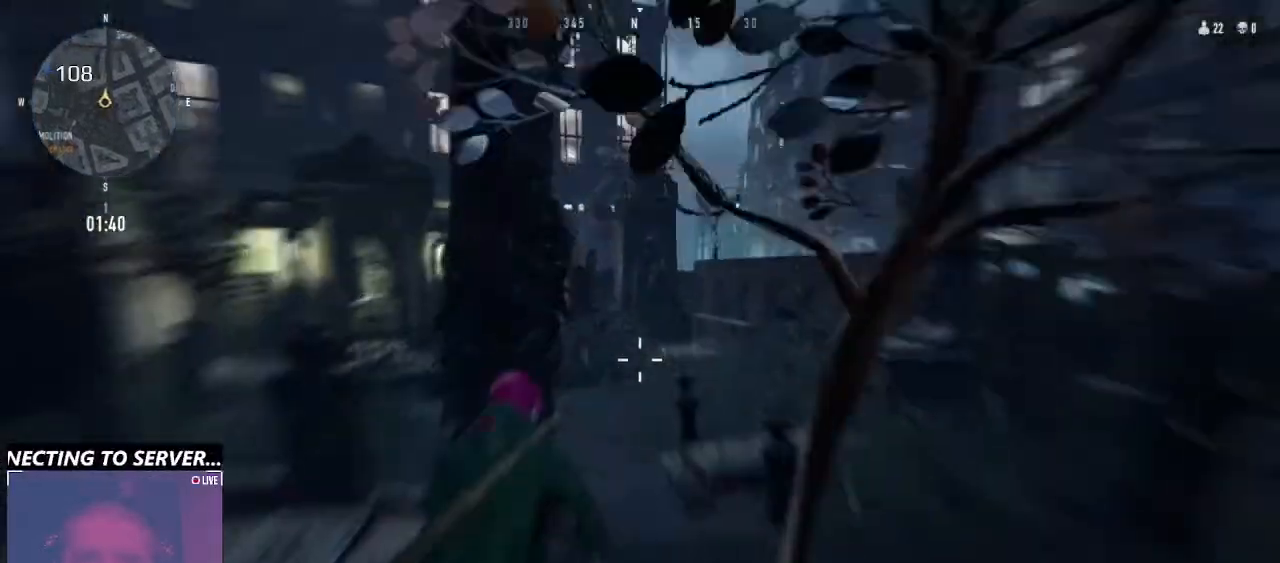
{"keys": ["ctrl", "w"], "mouse": [], "events": [[466, "space", "up"]]}
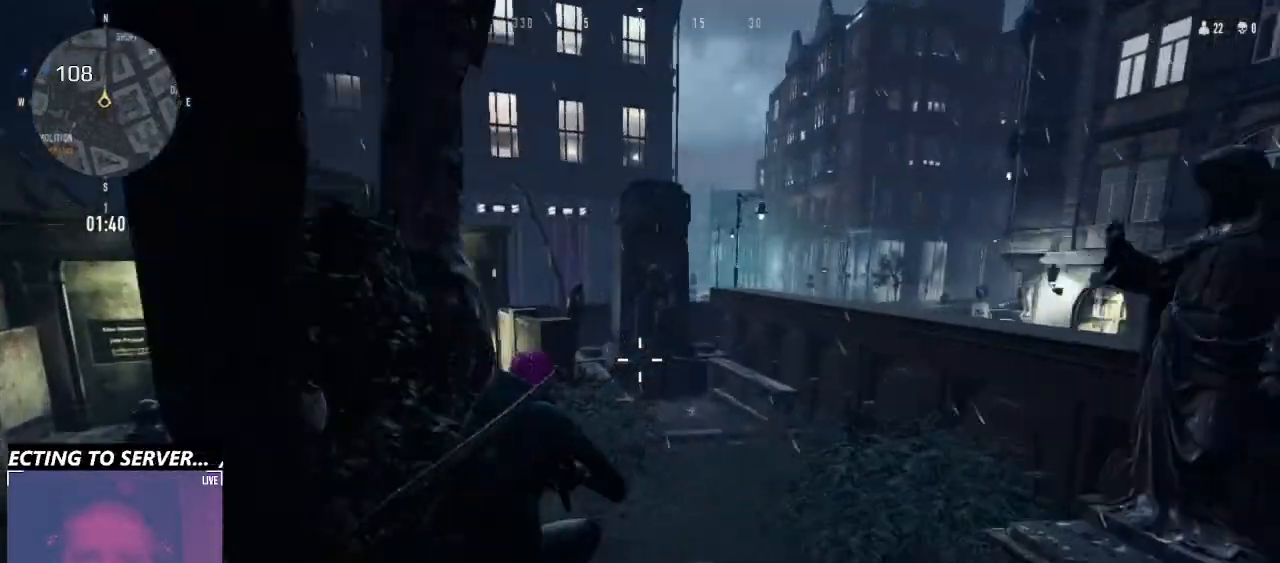
{"keys": ["w"], "mouse": [], "events": [[433, "ctrl", "up"]]}
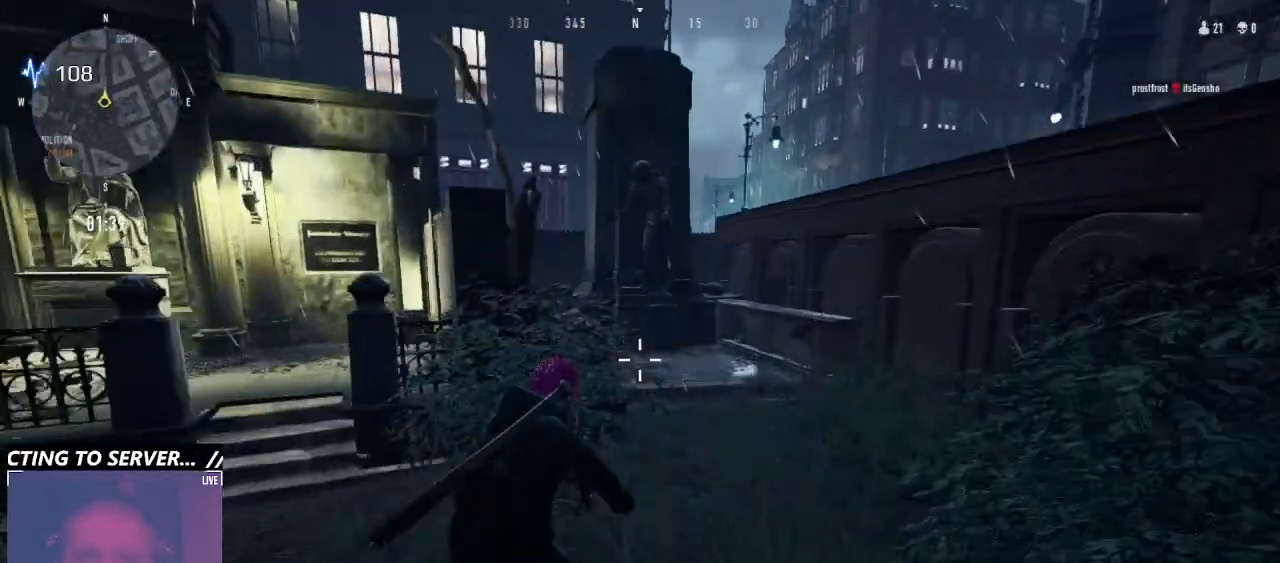
{"keys": ["d", "w"], "mouse": [], "events": [[233, "d", "down"]]}
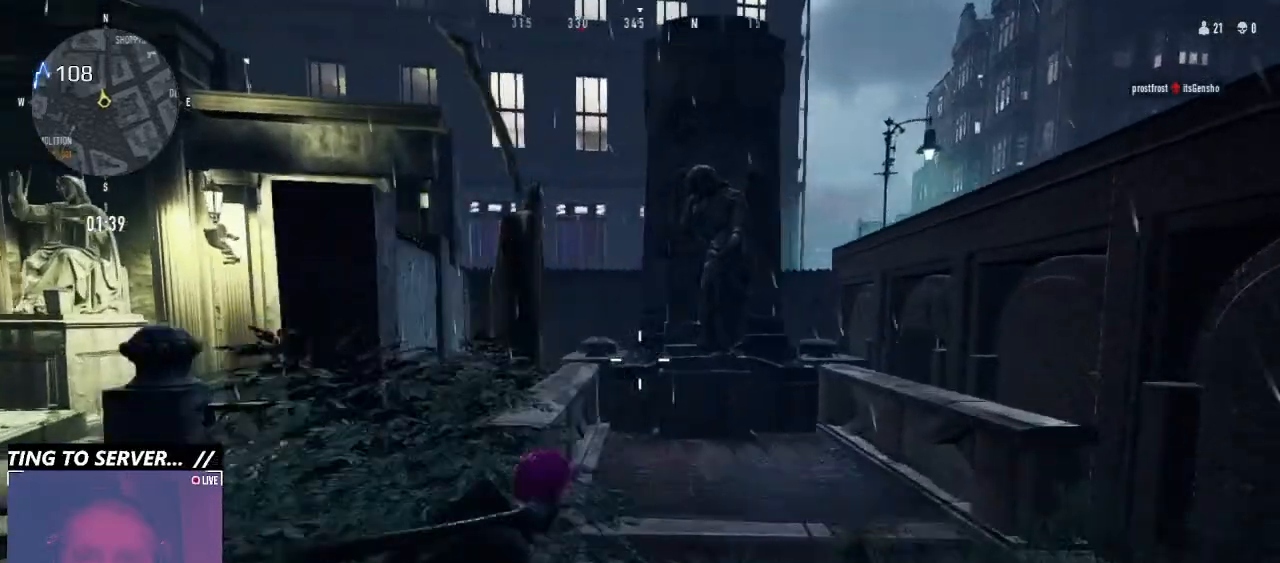
{"keys": ["d", "space", "w"], "mouse": [], "events": [[133, "d", "up"], [400, "d", "down"], [500, "space", "down"]]}
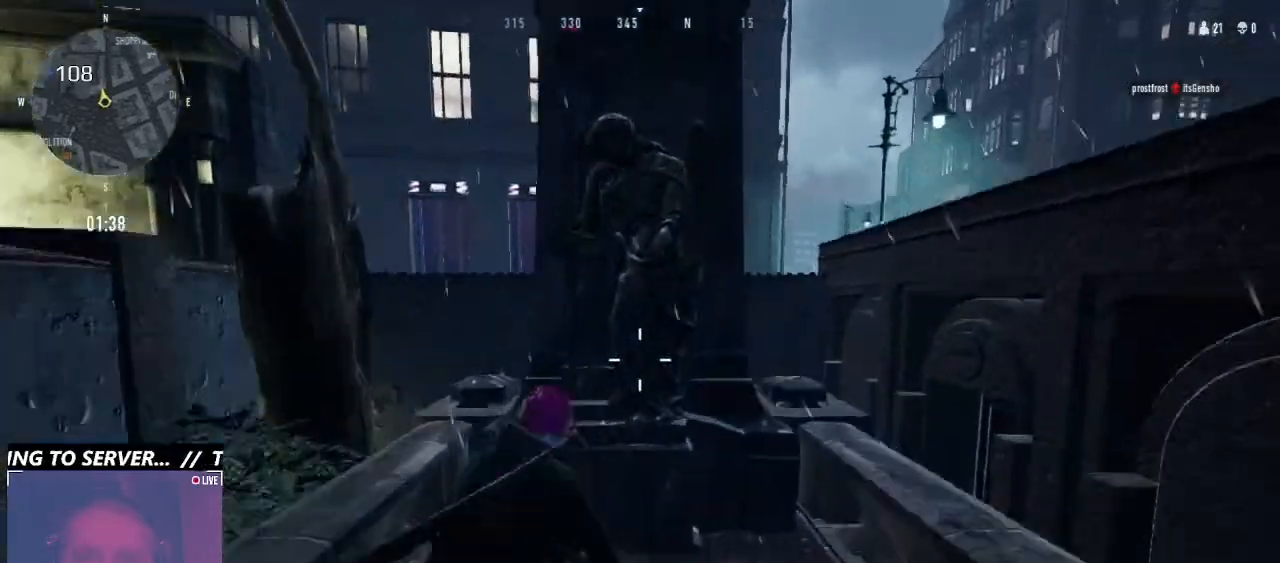
{"keys": ["d", "space", "w"], "mouse": [], "events": []}
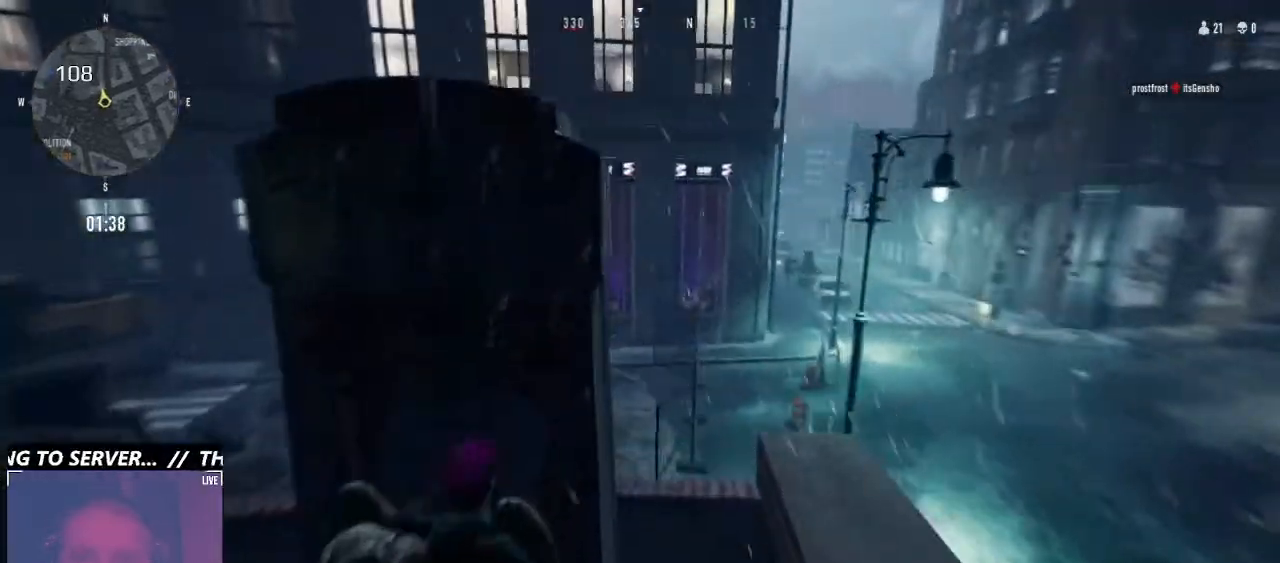
{"keys": [], "mouse": [], "events": [[200, "d", "up"], [200, "space", "up"], [366, "w", "up"]]}
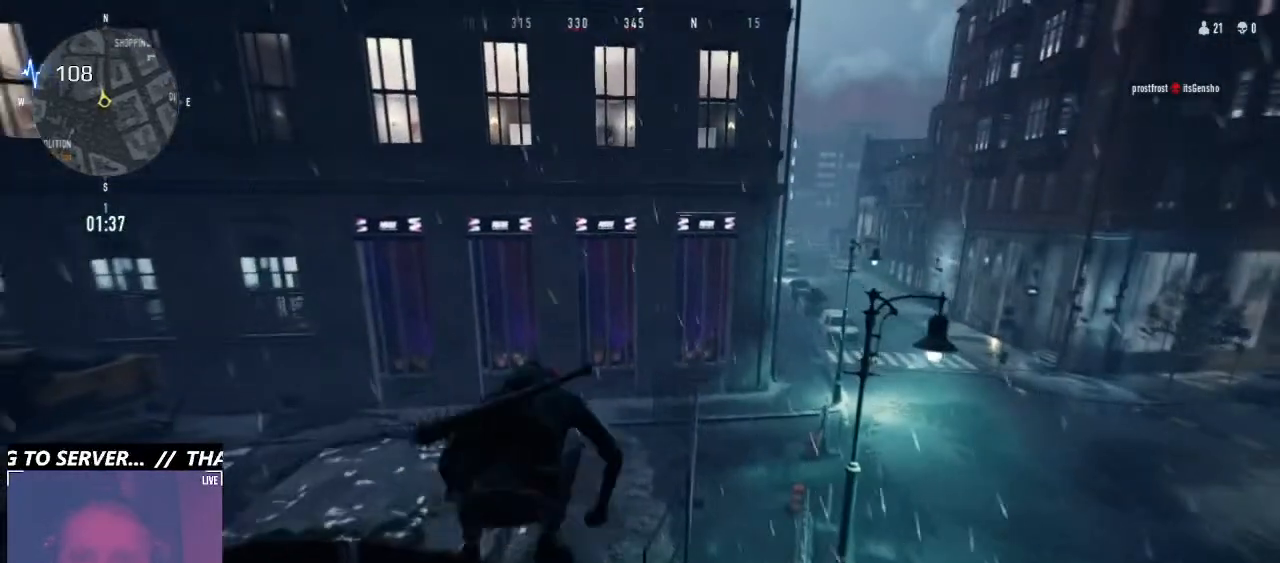
{"keys": [], "mouse": [], "events": [[233, "w", "down"], [333, "a", "down"], [333, "w", "up"], [466, "a", "up"]]}
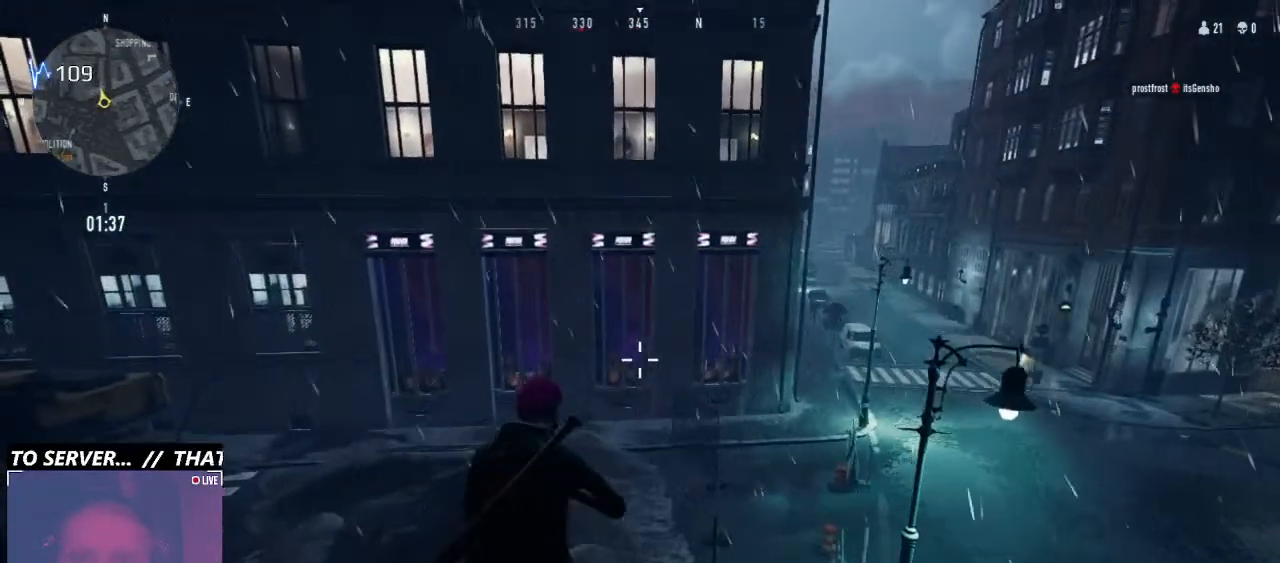
{"keys": [], "mouse": [], "events": []}
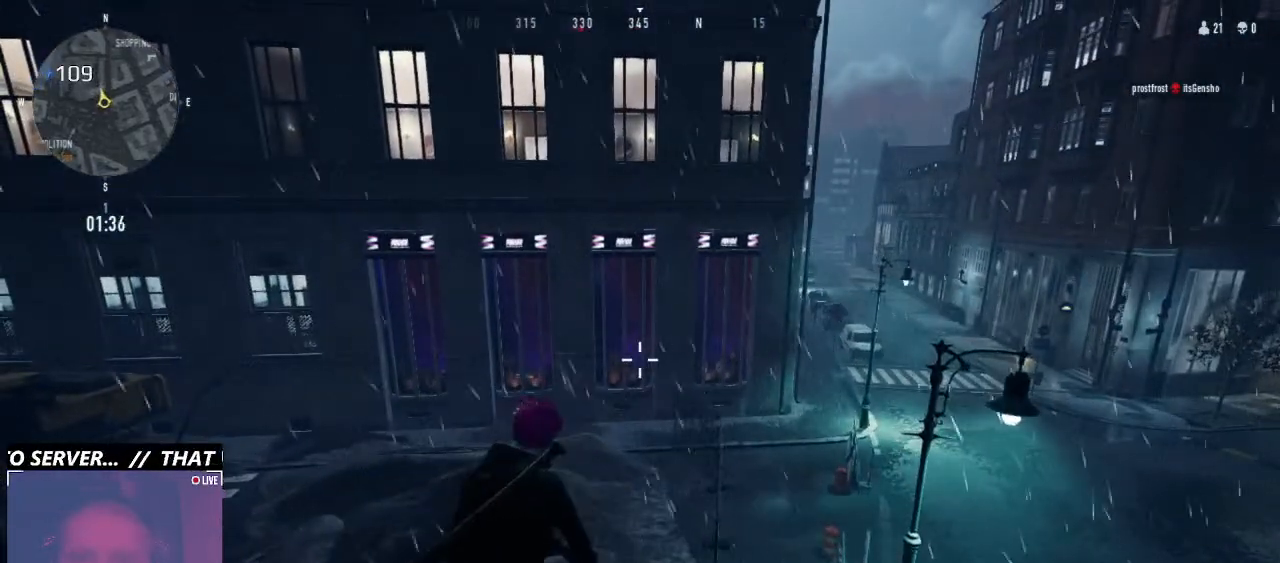
{"keys": [], "mouse": [], "events": []}
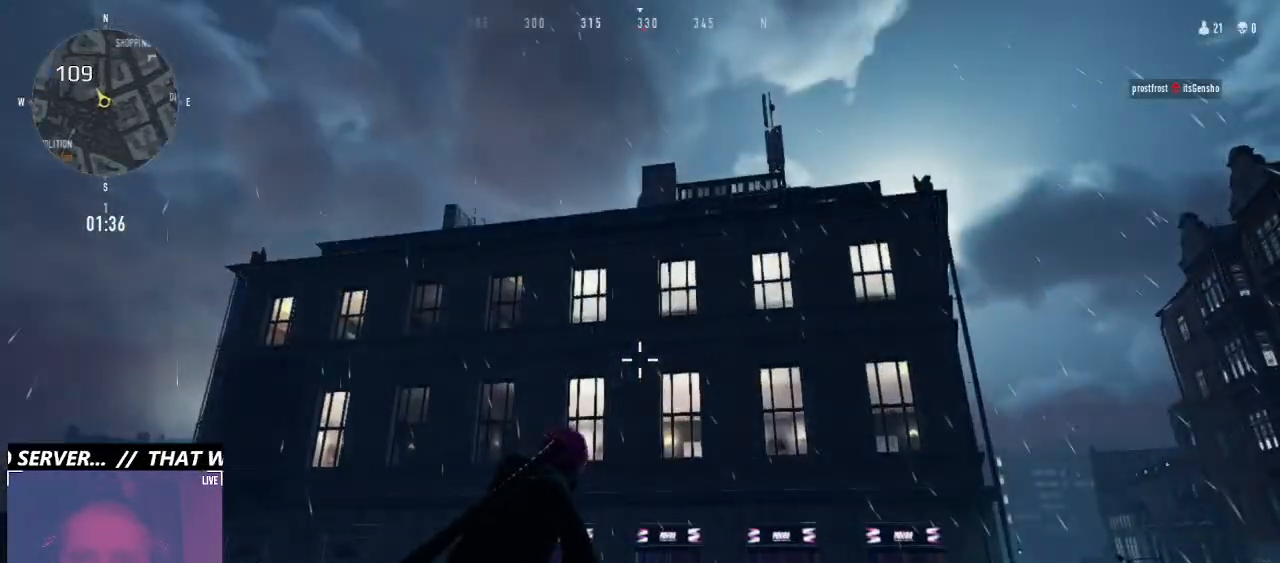
{"keys": [], "mouse": [], "events": []}
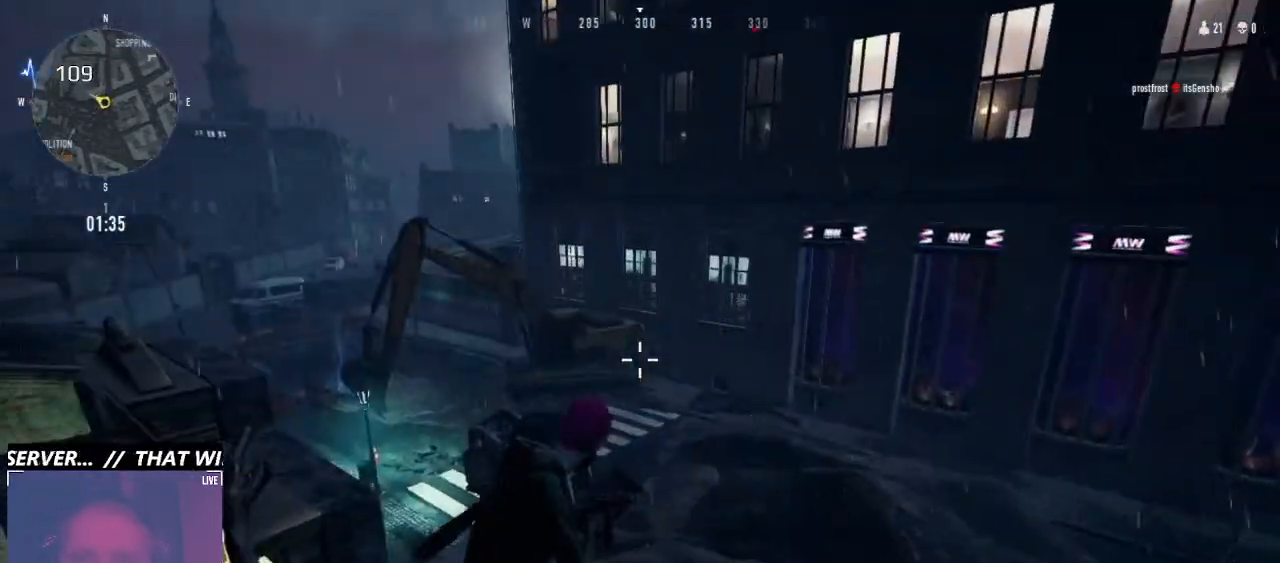
{"keys": [], "mouse": [], "events": []}
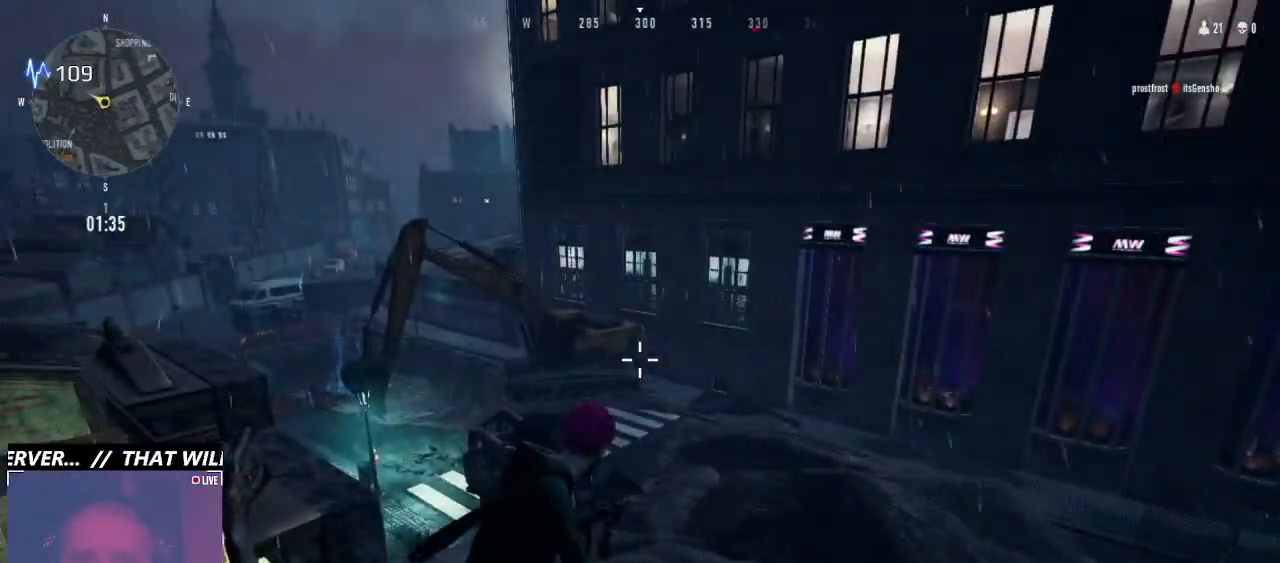
{"keys": [], "mouse": [], "events": []}
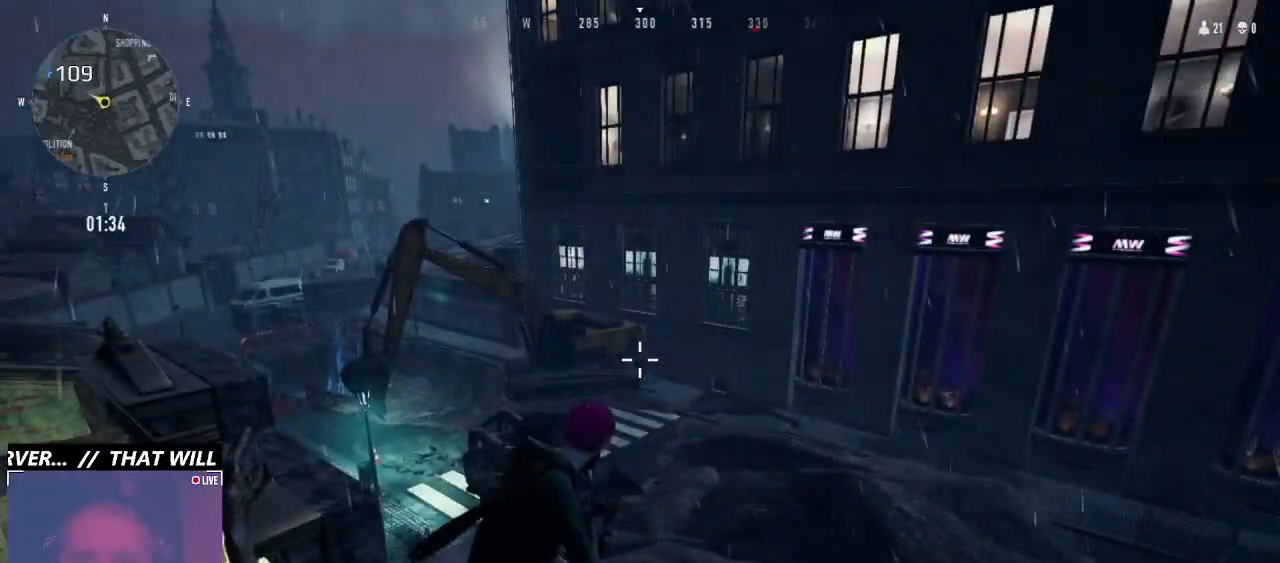
{"keys": [], "mouse": [], "events": []}
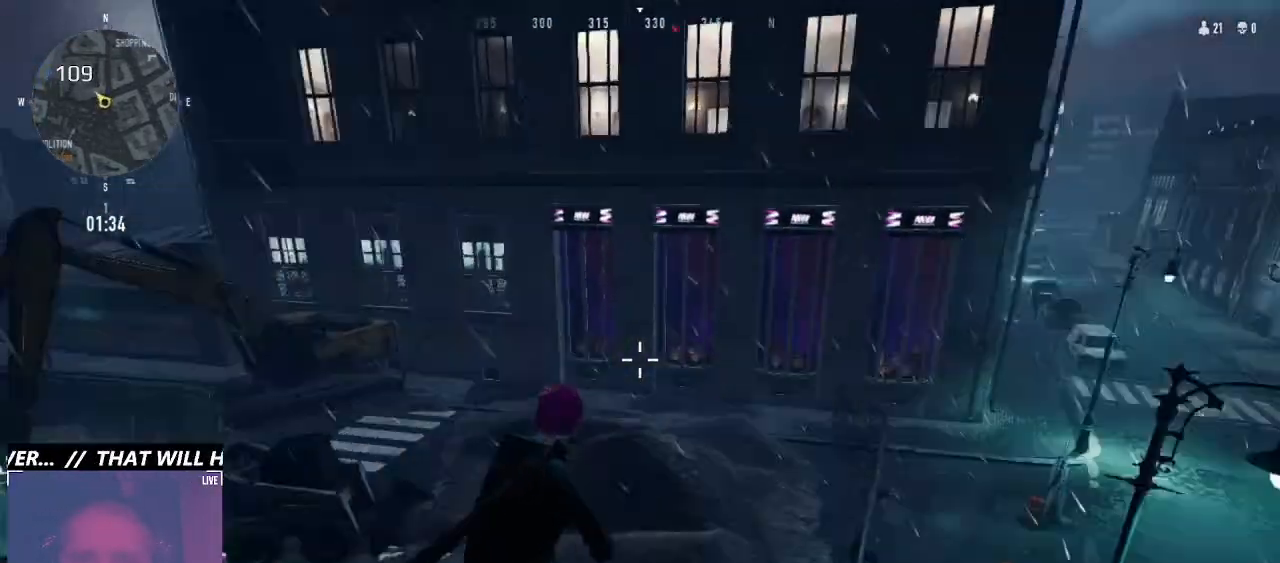
{"keys": ["ctrl"], "mouse": [], "events": [[333, "ctrl", "down"]]}
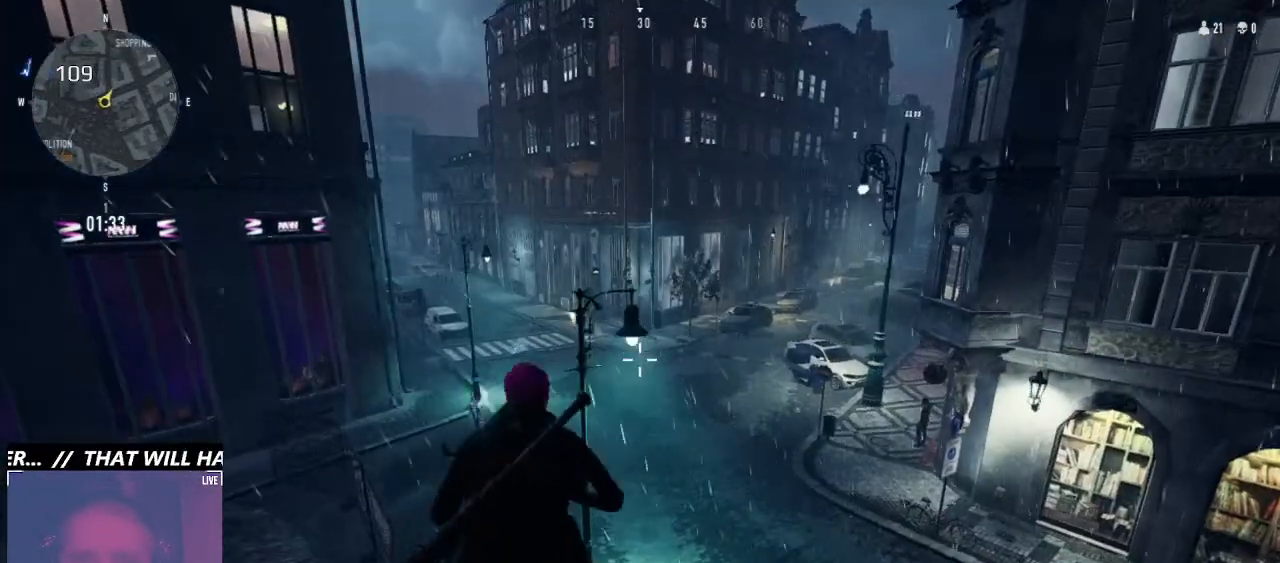
{"keys": ["ctrl"], "mouse": [], "events": []}
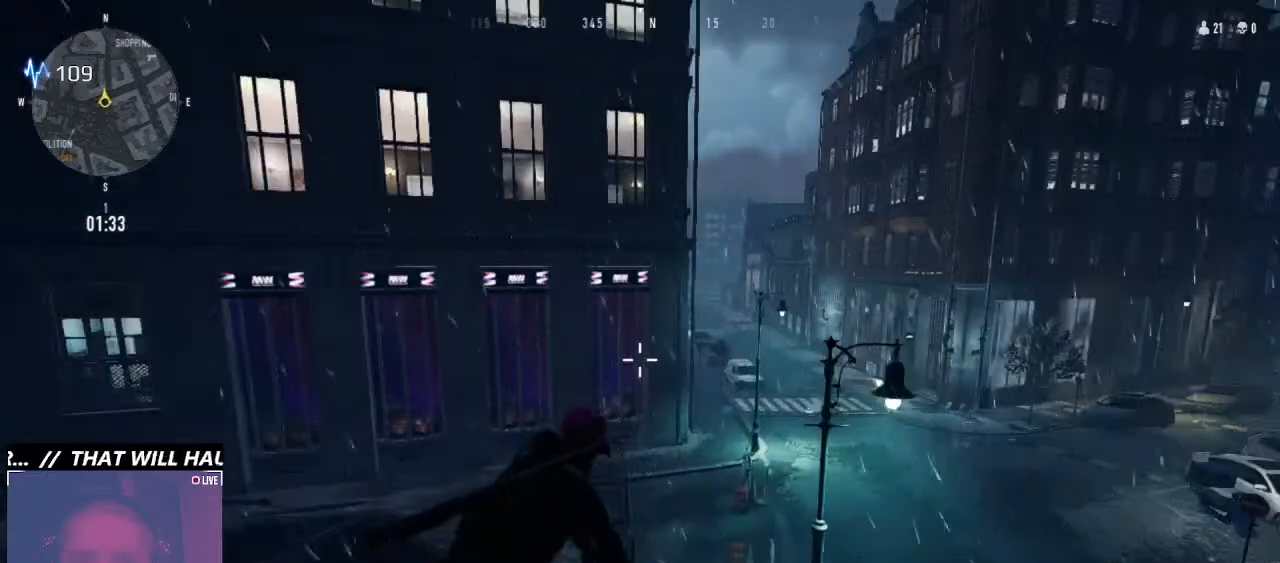
{"keys": ["ctrl"], "mouse": [], "events": []}
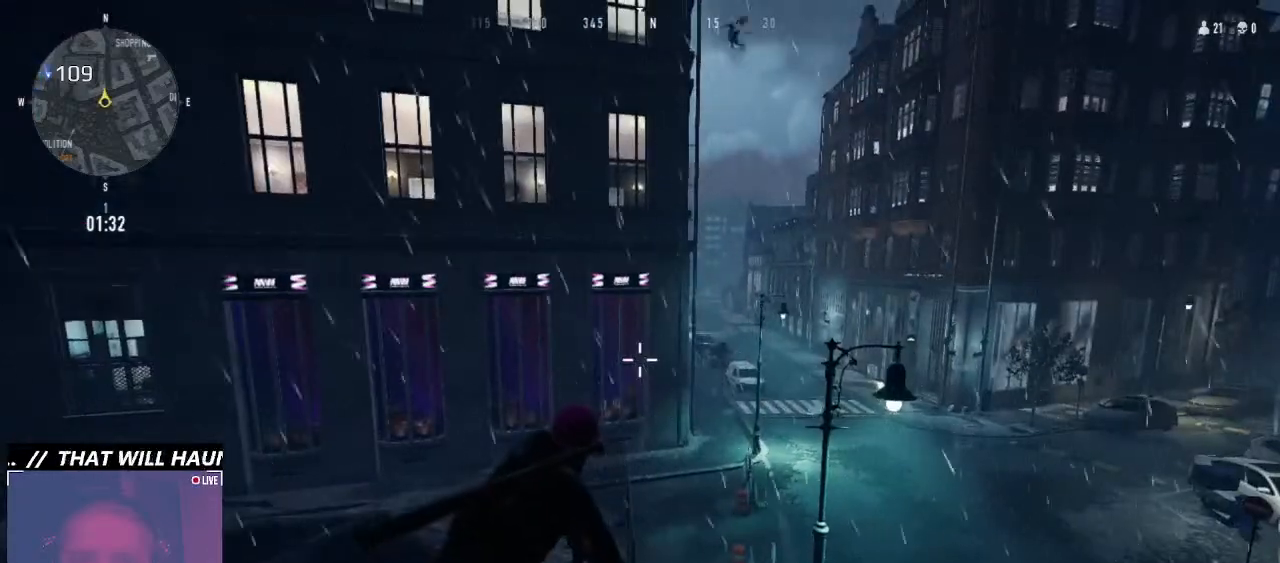
{"keys": ["ctrl"], "mouse": [], "events": []}
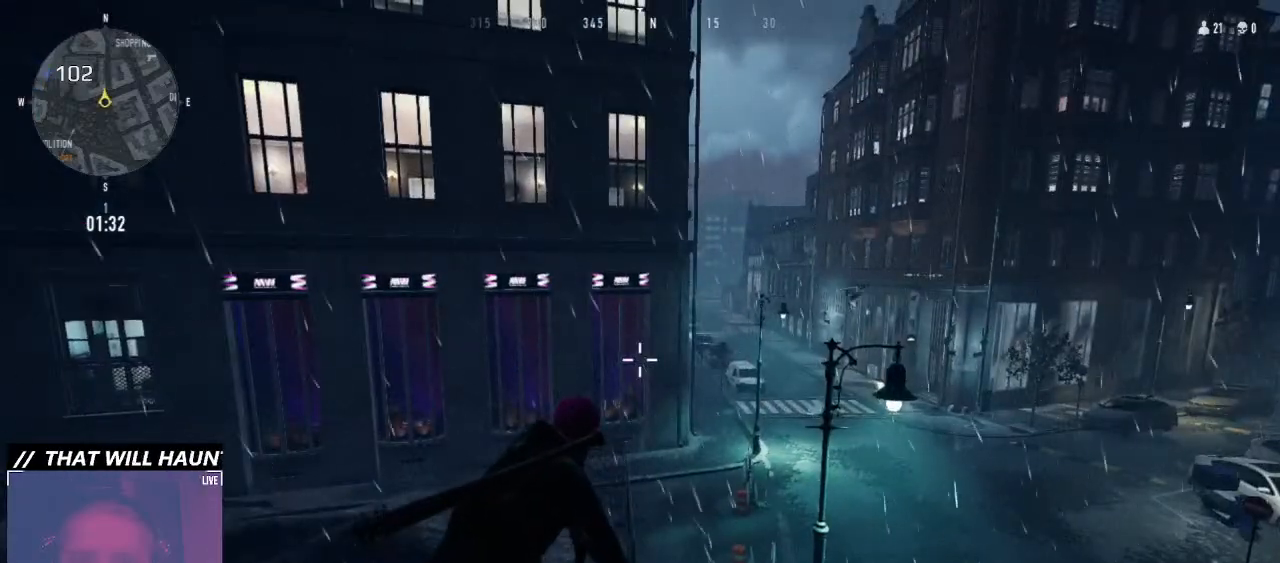
{"keys": ["ctrl"], "mouse": ["right"], "events": [[333, "mouse_right", "down"]]}
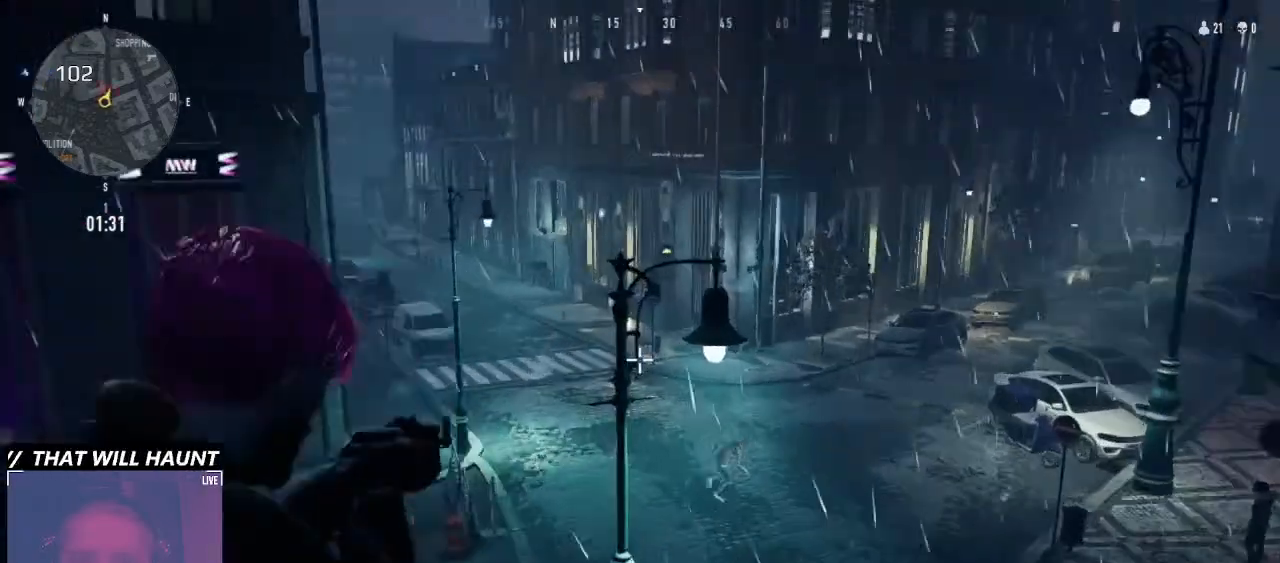
{"keys": ["ctrl"], "mouse": ["right"], "events": []}
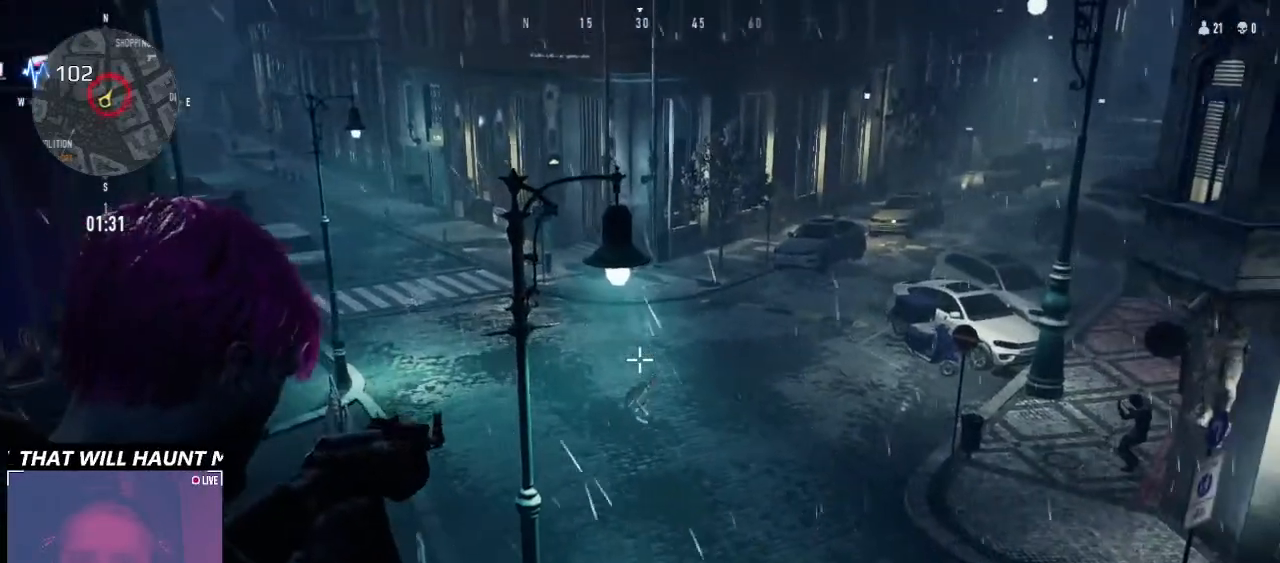
{"keys": ["ctrl"], "mouse": ["right"], "events": []}
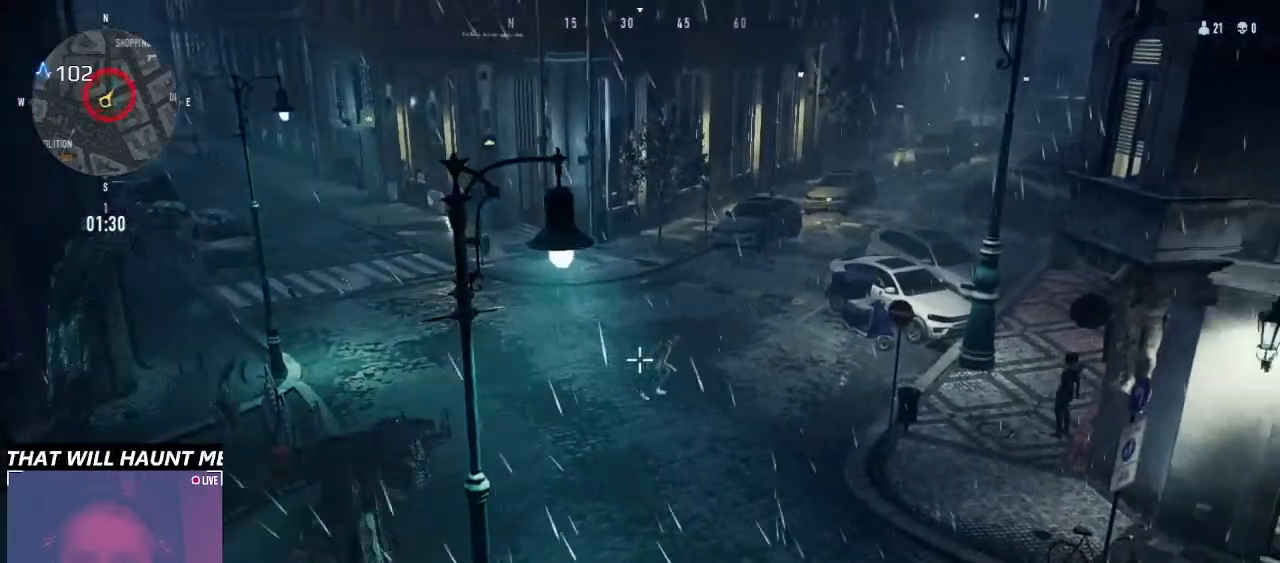
{"keys": ["ctrl"], "mouse": ["right"], "events": []}
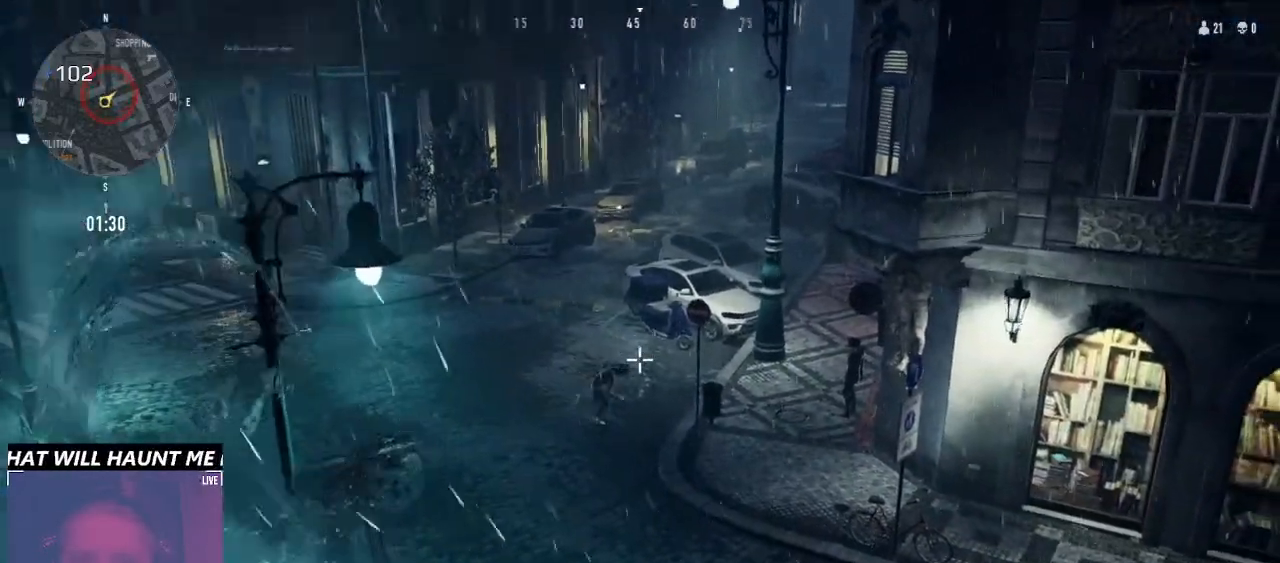
{"keys": ["ctrl"], "mouse": ["right"], "events": []}
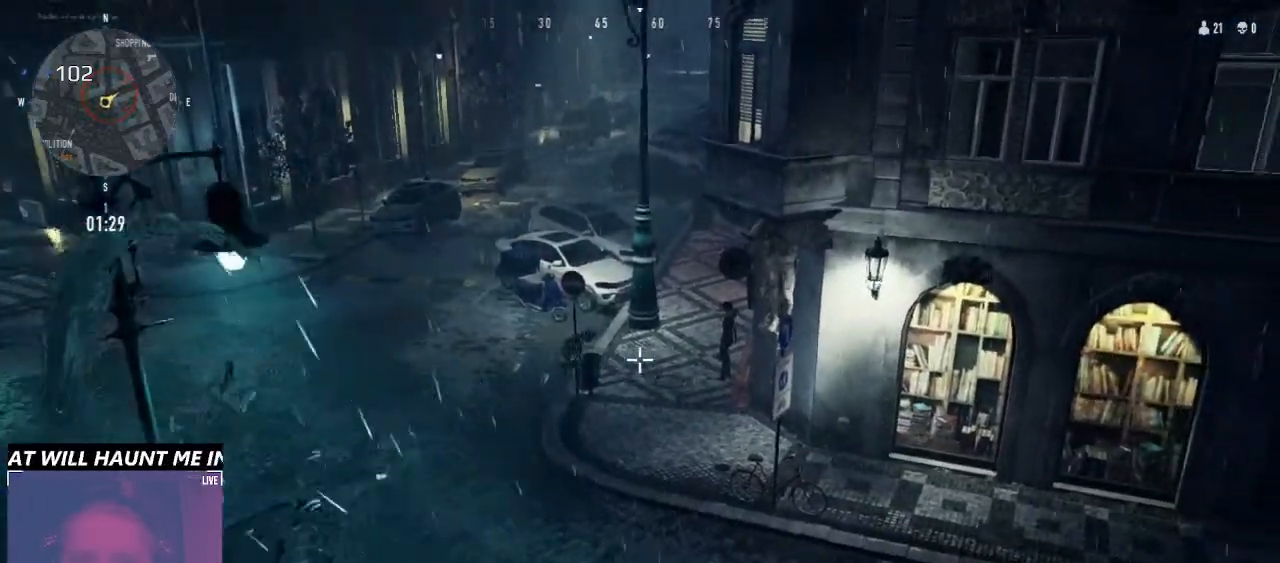
{"keys": ["ctrl"], "mouse": ["right"], "events": []}
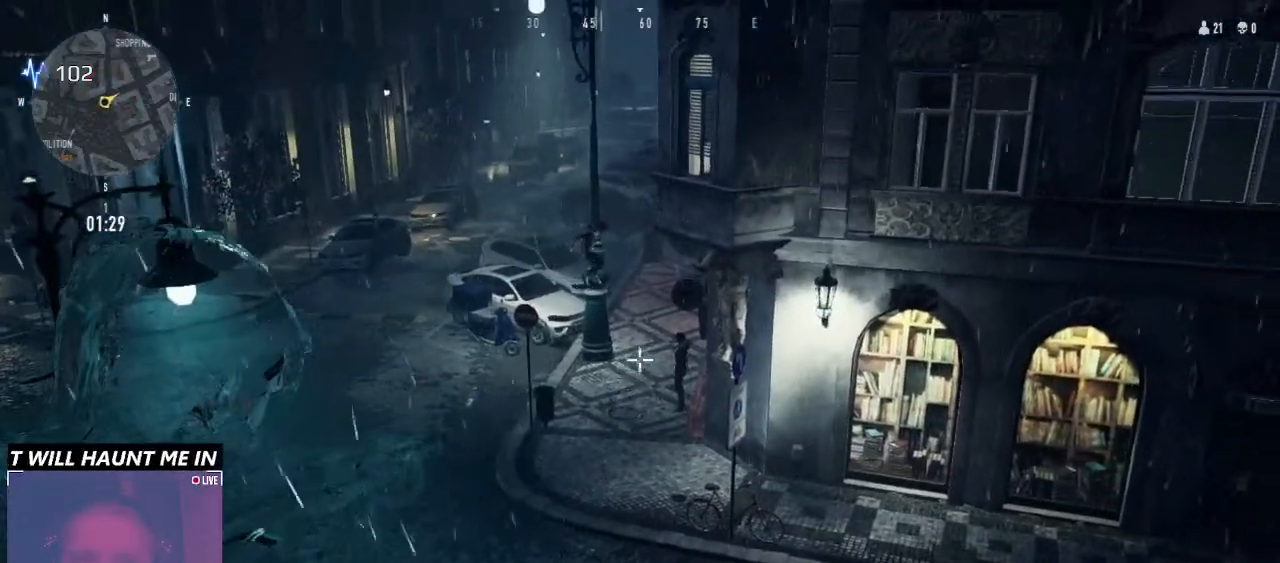
{"keys": ["ctrl"], "mouse": ["right"], "events": []}
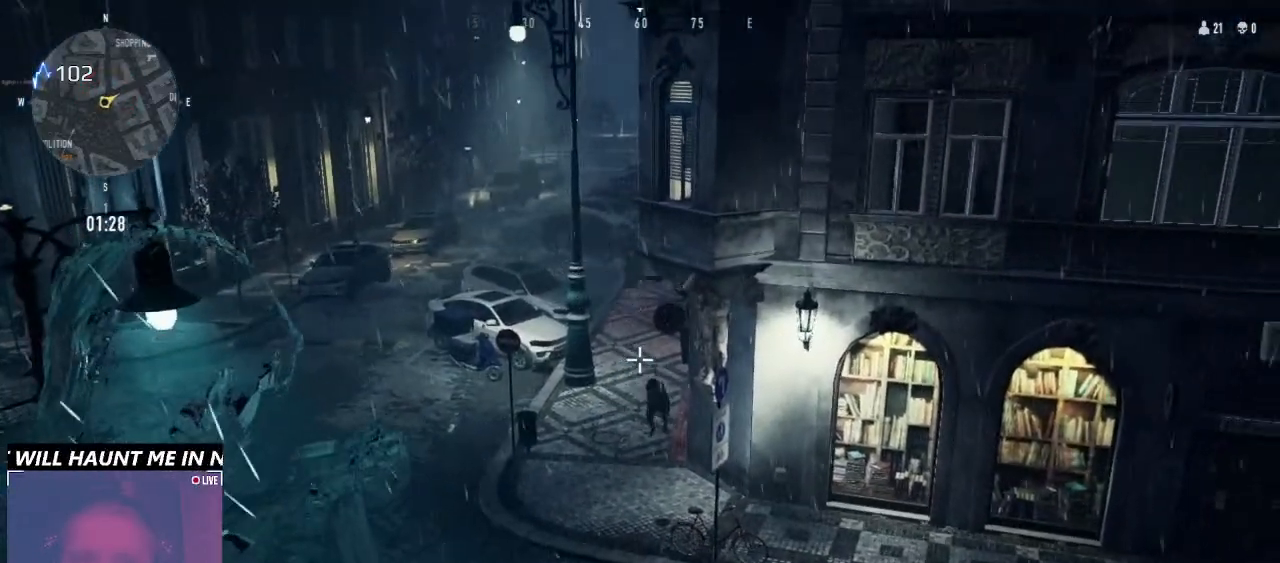
{"keys": ["ctrl"], "mouse": ["right"], "events": []}
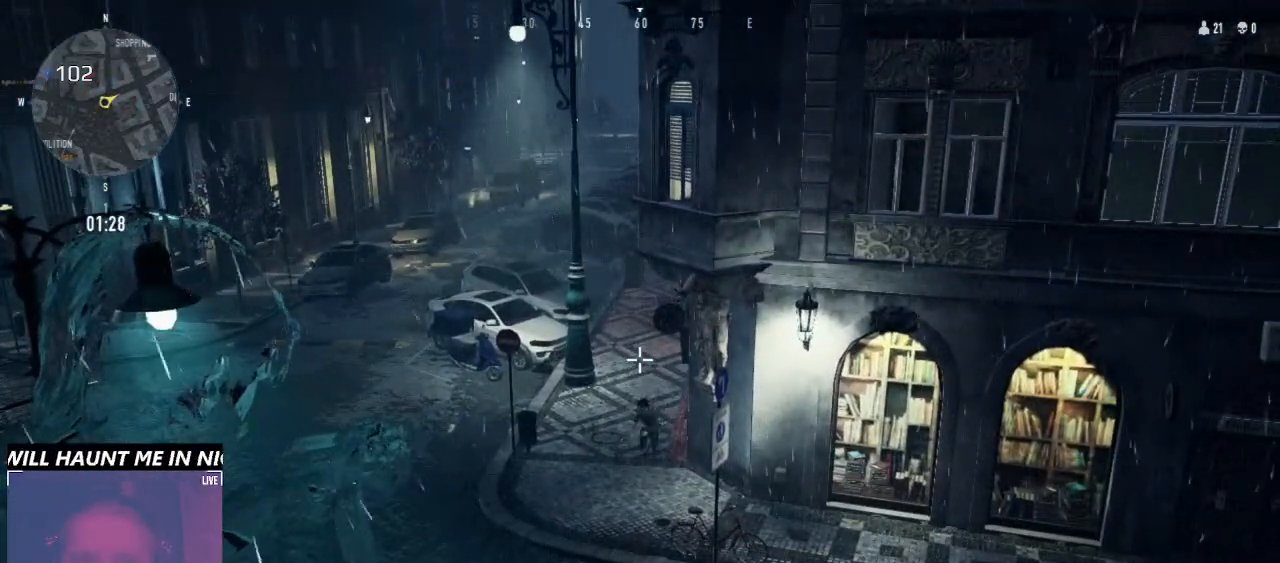
{"keys": ["ctrl"], "mouse": ["right"], "events": []}
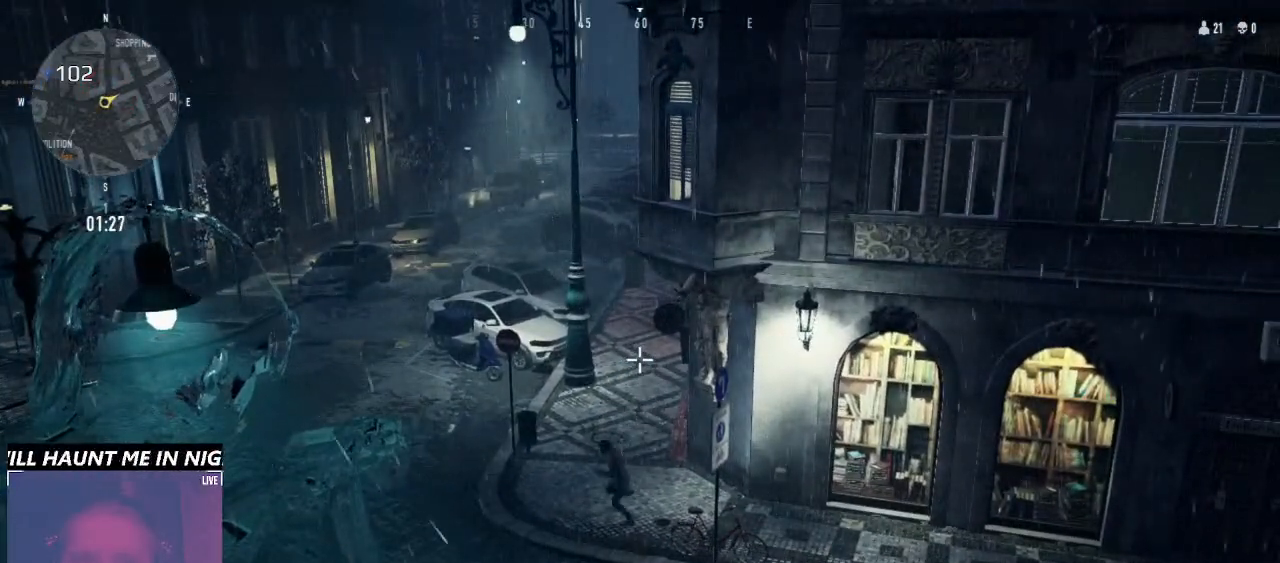
{"keys": ["ctrl"], "mouse": ["right"], "events": []}
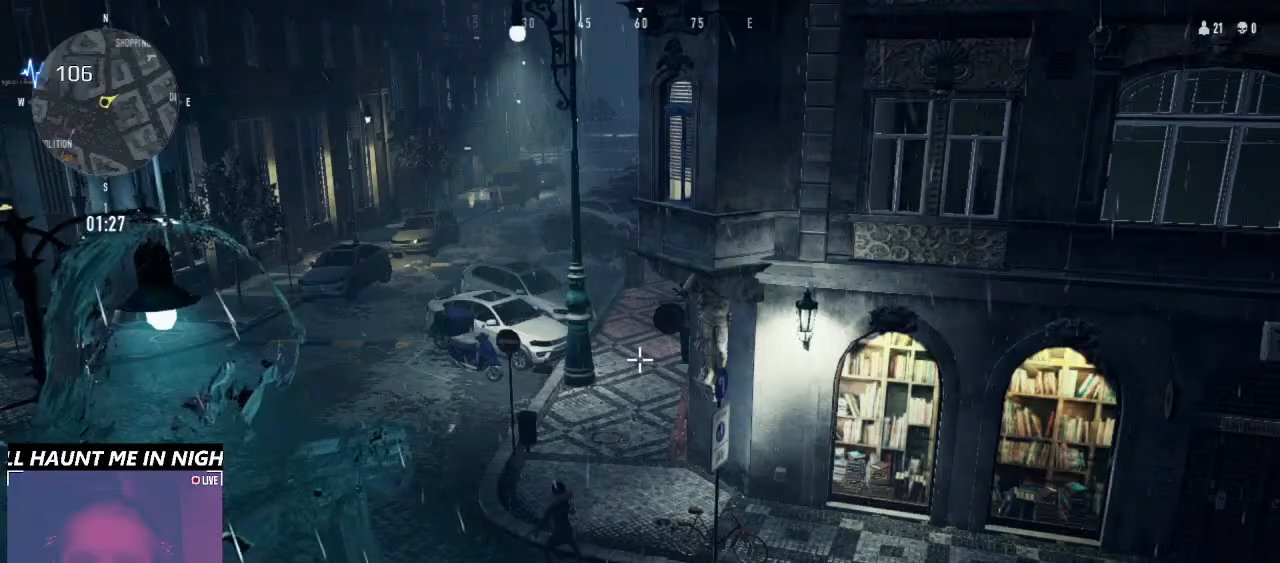
{"keys": ["a", "ctrl"], "mouse": ["right"], "events": [[233, "a", "down"]]}